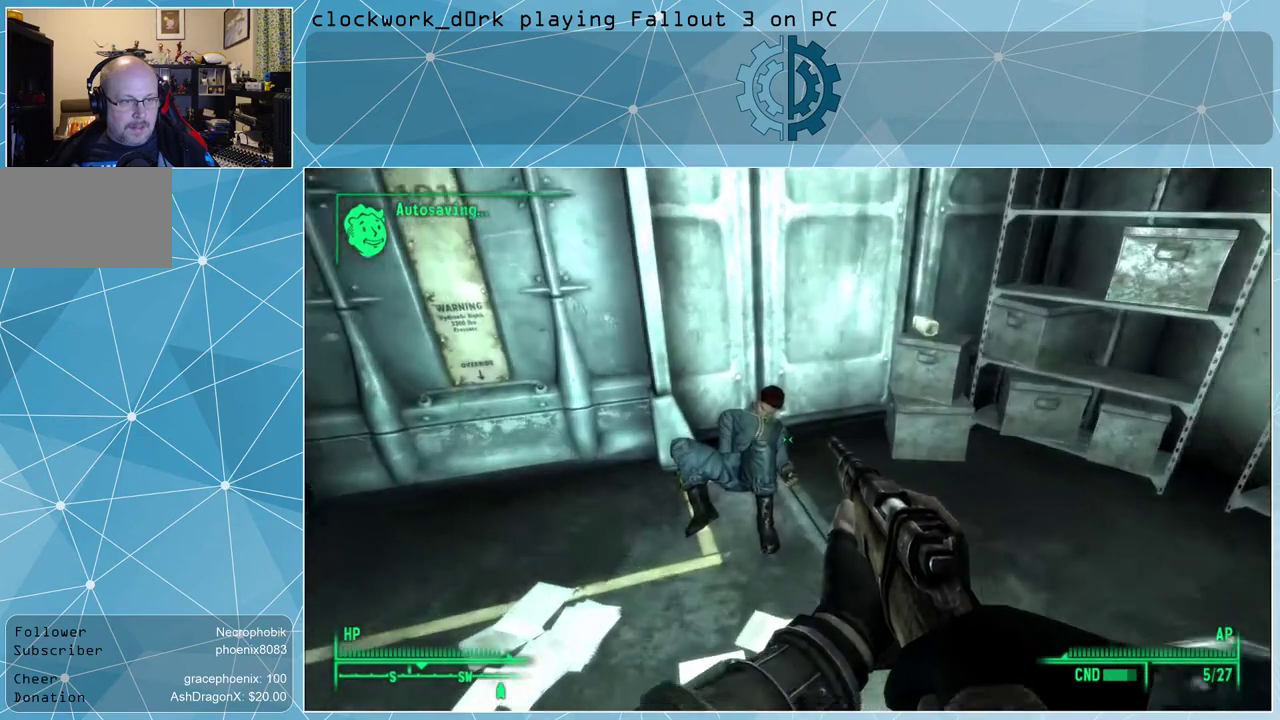
Gameplay with keyboard and mouse; each line is a JSON object with the keys and mouse buttons held at the frame after it. "events" lists presses ("down") and releases ("up") of "1", "2", "3", "4", "5", "a", "alt", "c", "ctrl", "d", "e", "f", "q", "r", "s", "shift", "space", "tab", "v", "w", "x", "z", "mouse_left", "mouse_wheel" and "mouse_right" between this image and that frame as [ms after this image, input, new state], when the widget could be followed in between. "mouse_left", "mouse_wheel", "mouse_right" = the "left", "wheel", "right" buttons of the "mouse" list. No other keys are recorded. "wheel" means that the mouse wheel is clicked or scrolled. Not read: mouse_move other_keys.
{"keys": [], "mouse": [], "events": [[33, "w", "up"]]}
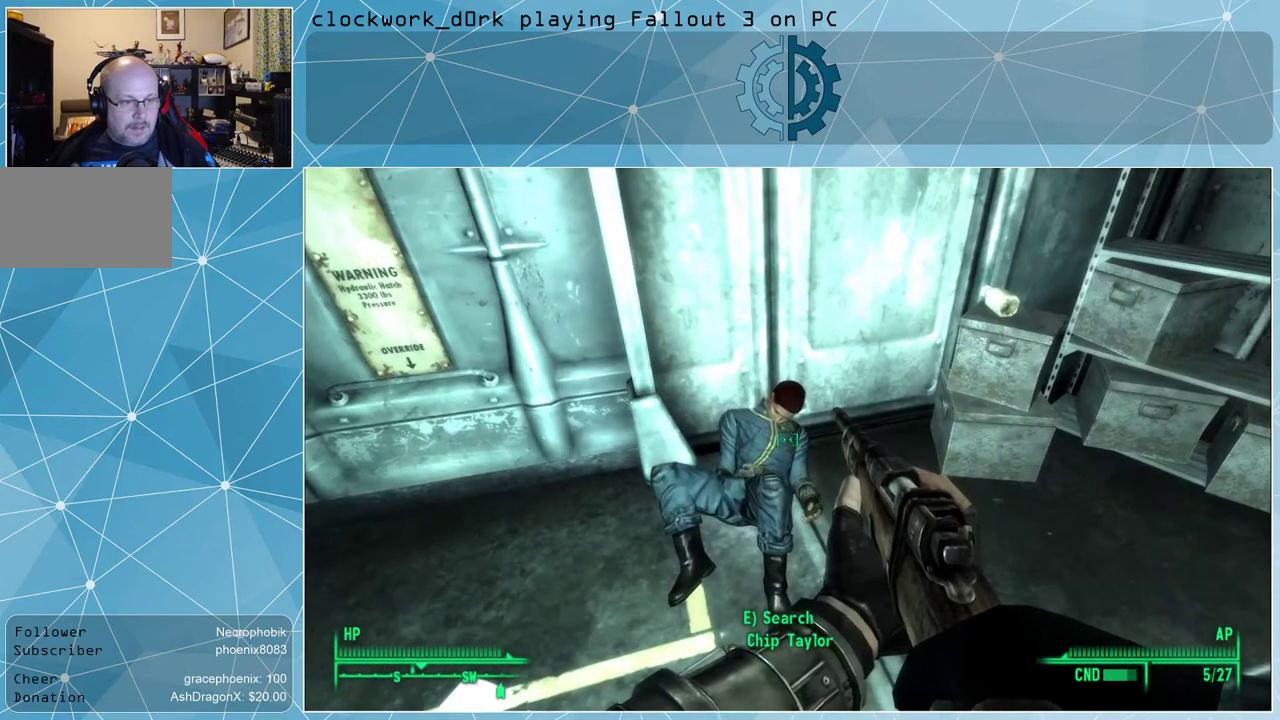
{"keys": [], "mouse": [], "events": [[200, "e", "down"], [300, "e", "up"]]}
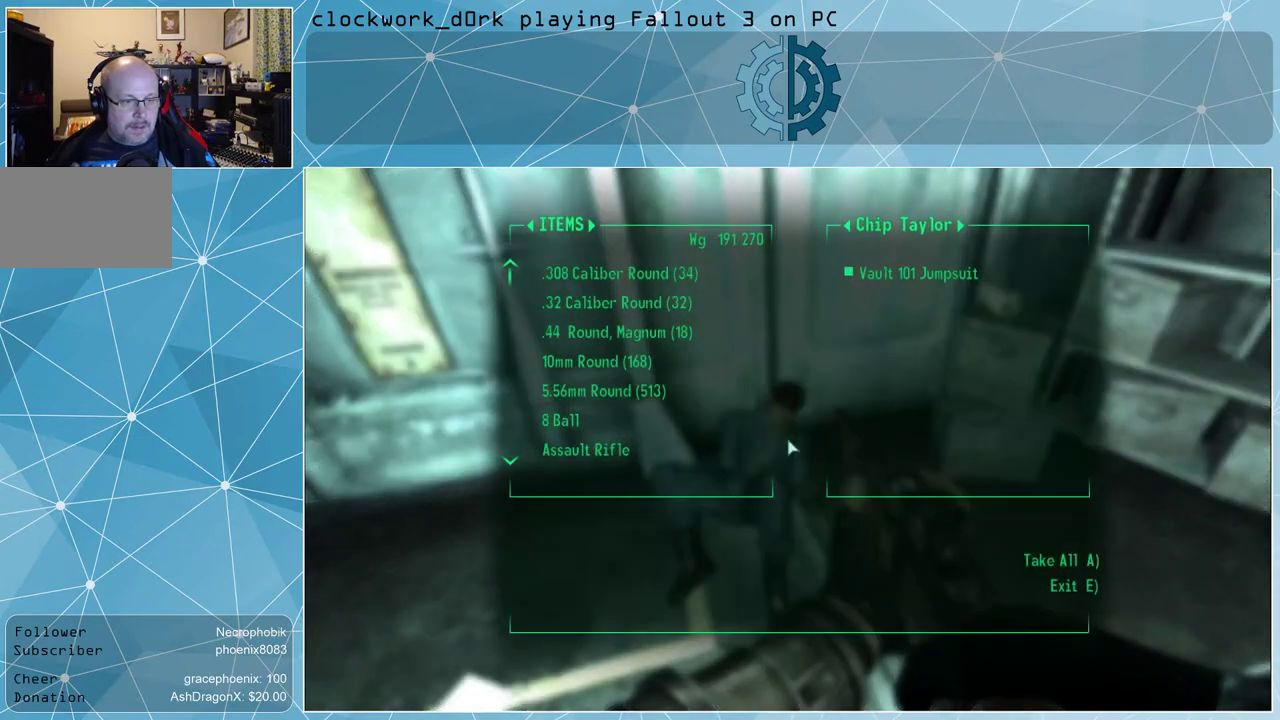
{"keys": [], "mouse": [], "events": []}
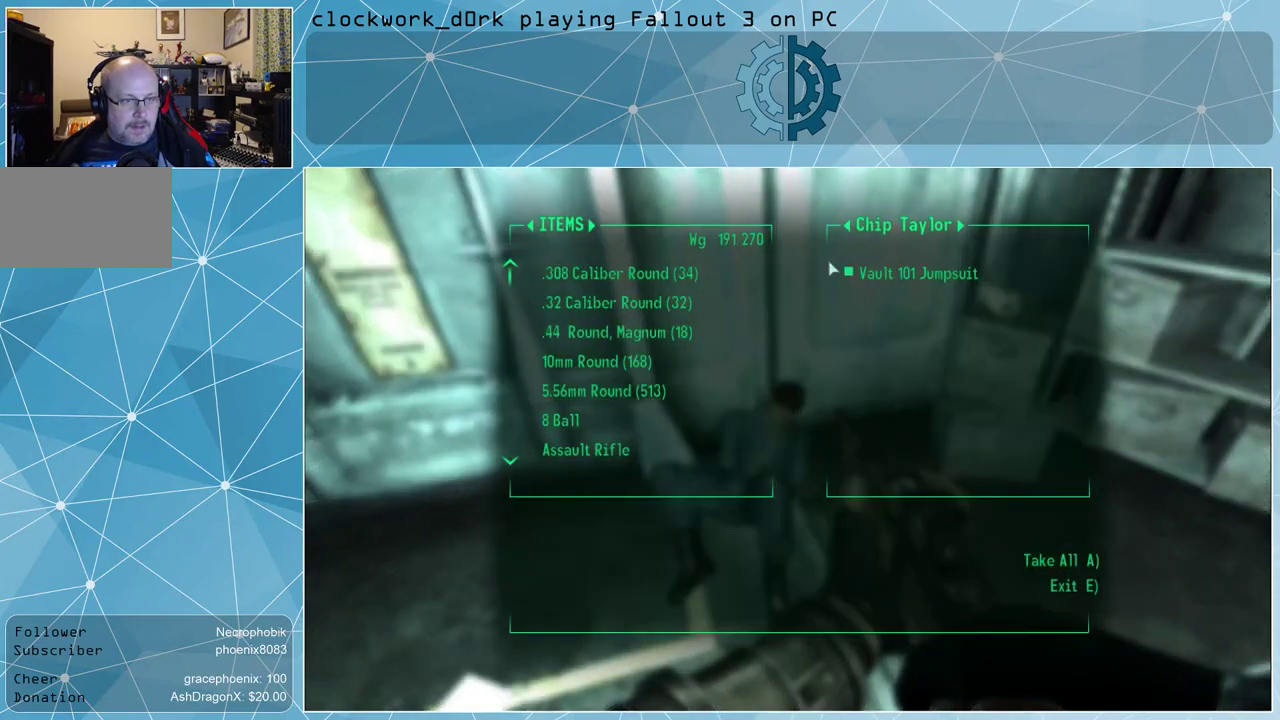
{"keys": ["e"], "mouse": [], "events": [[500, "e", "down"]]}
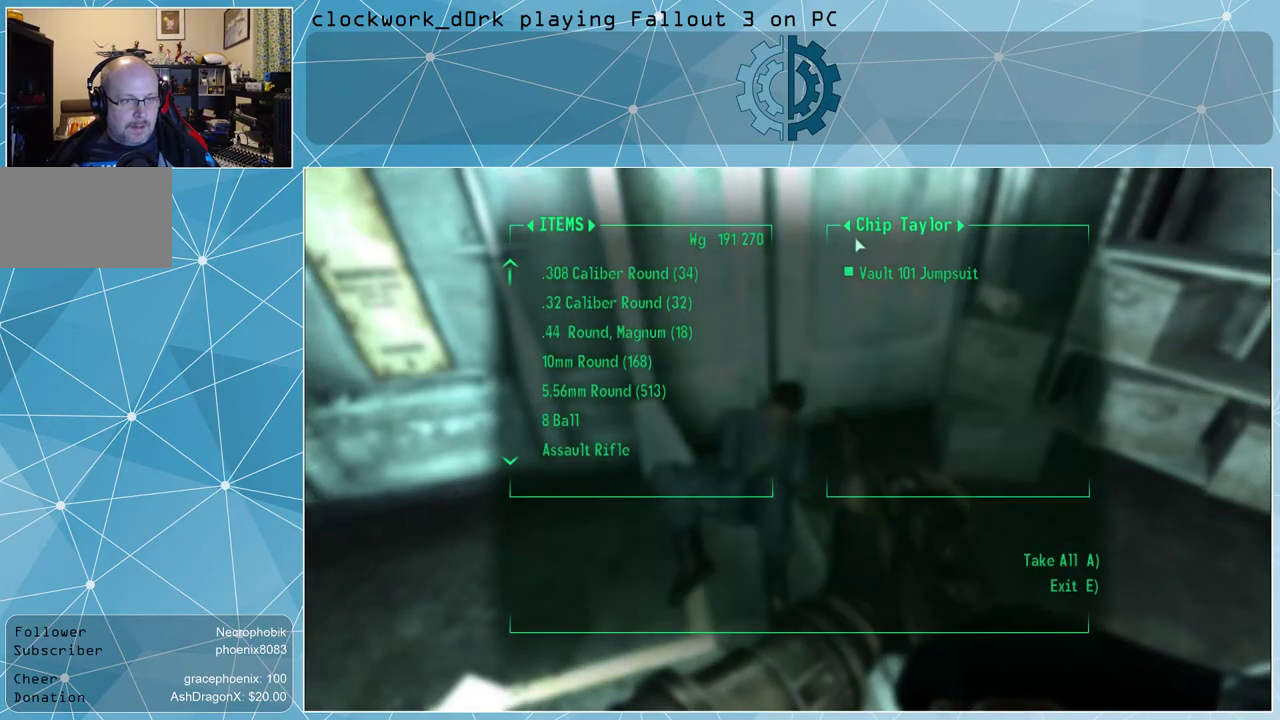
{"keys": [], "mouse": [], "events": [[67, "e", "up"]]}
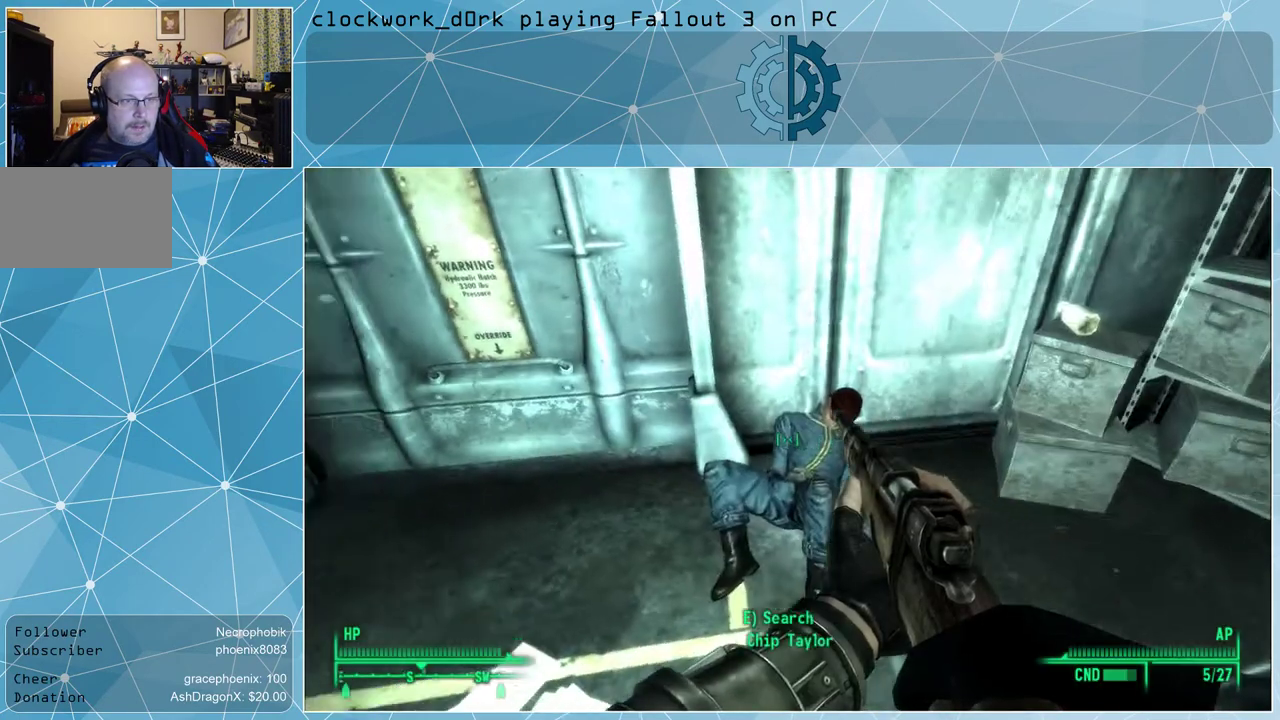
{"keys": [], "mouse": [], "events": []}
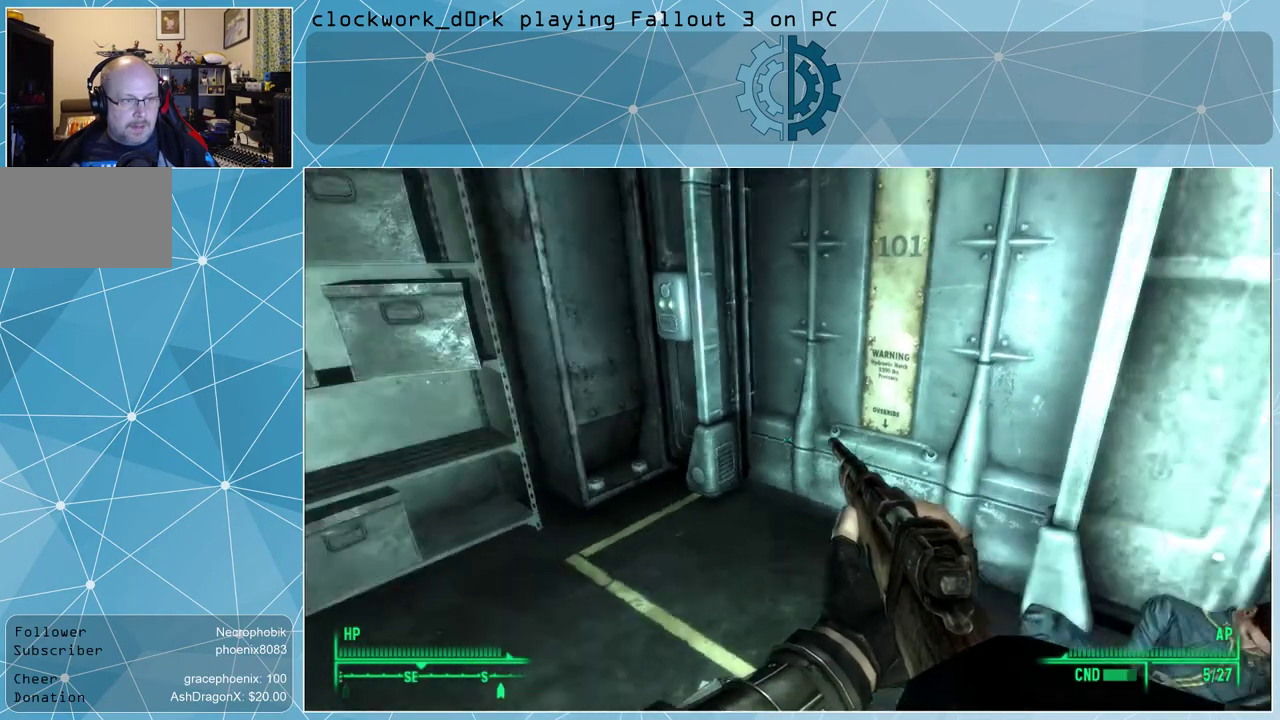
{"keys": [], "mouse": [], "events": []}
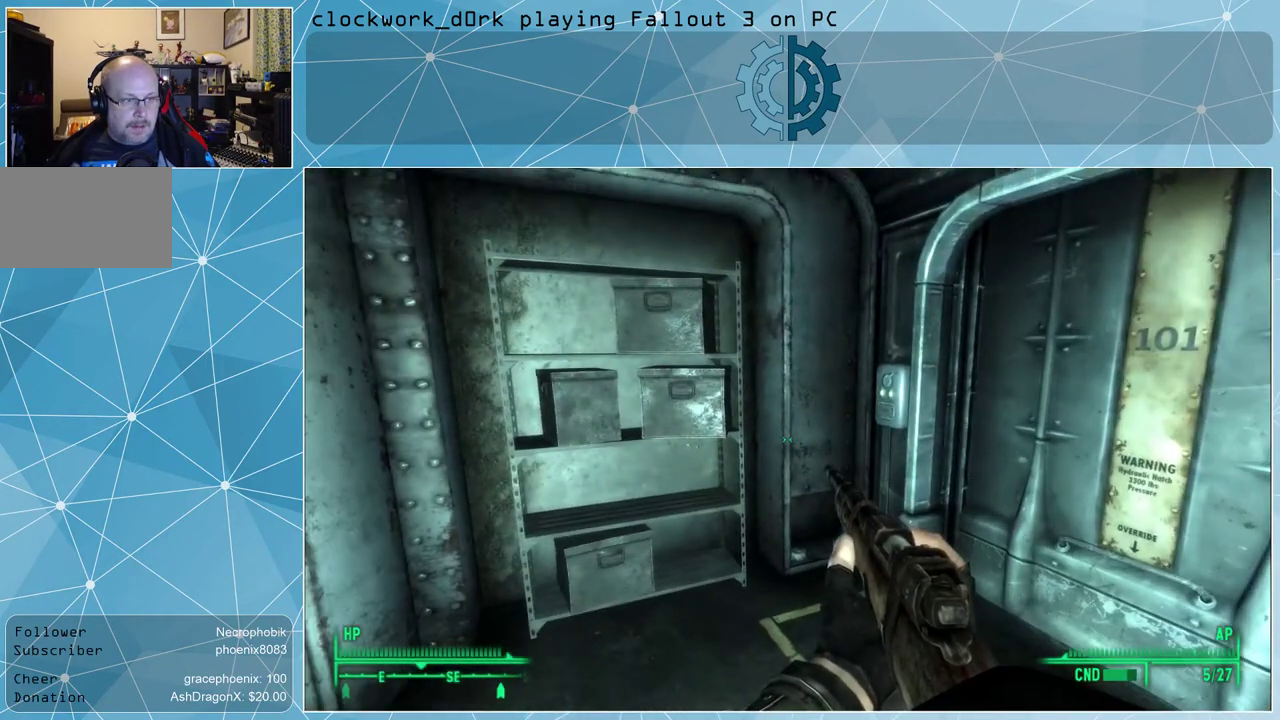
{"keys": [], "mouse": [], "events": []}
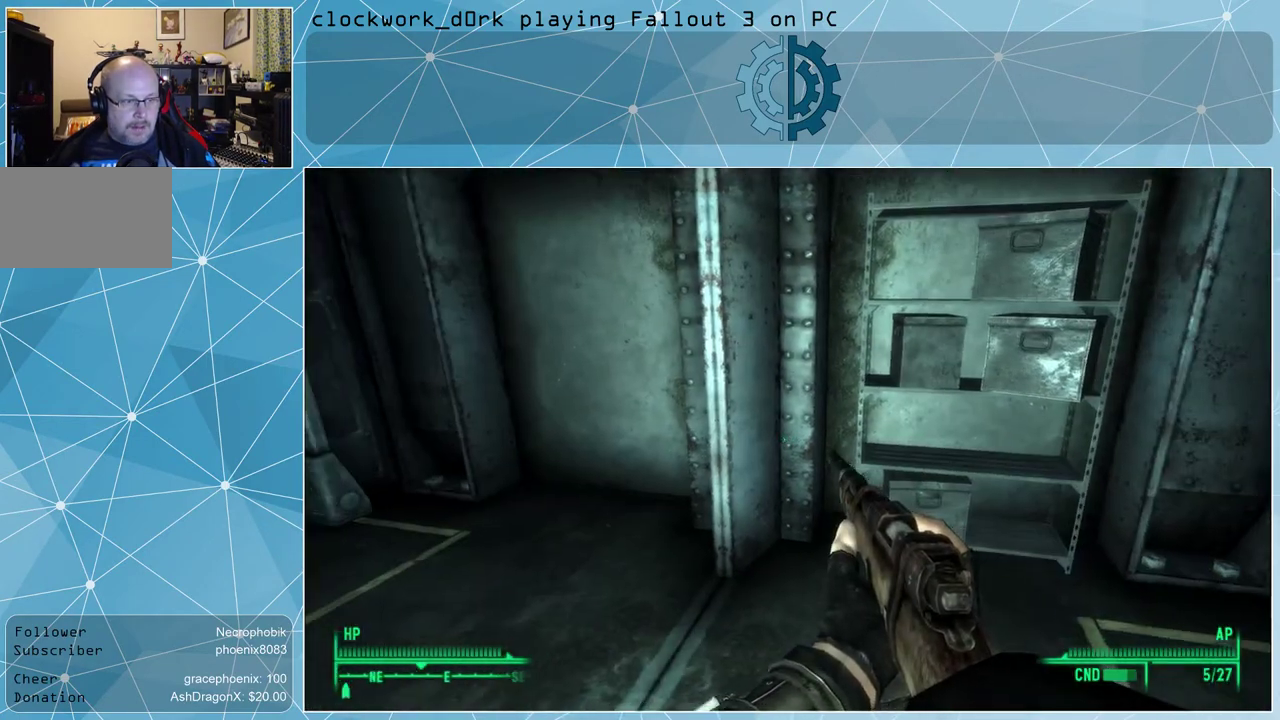
{"keys": ["a"], "mouse": [], "events": [[500, "a", "down"]]}
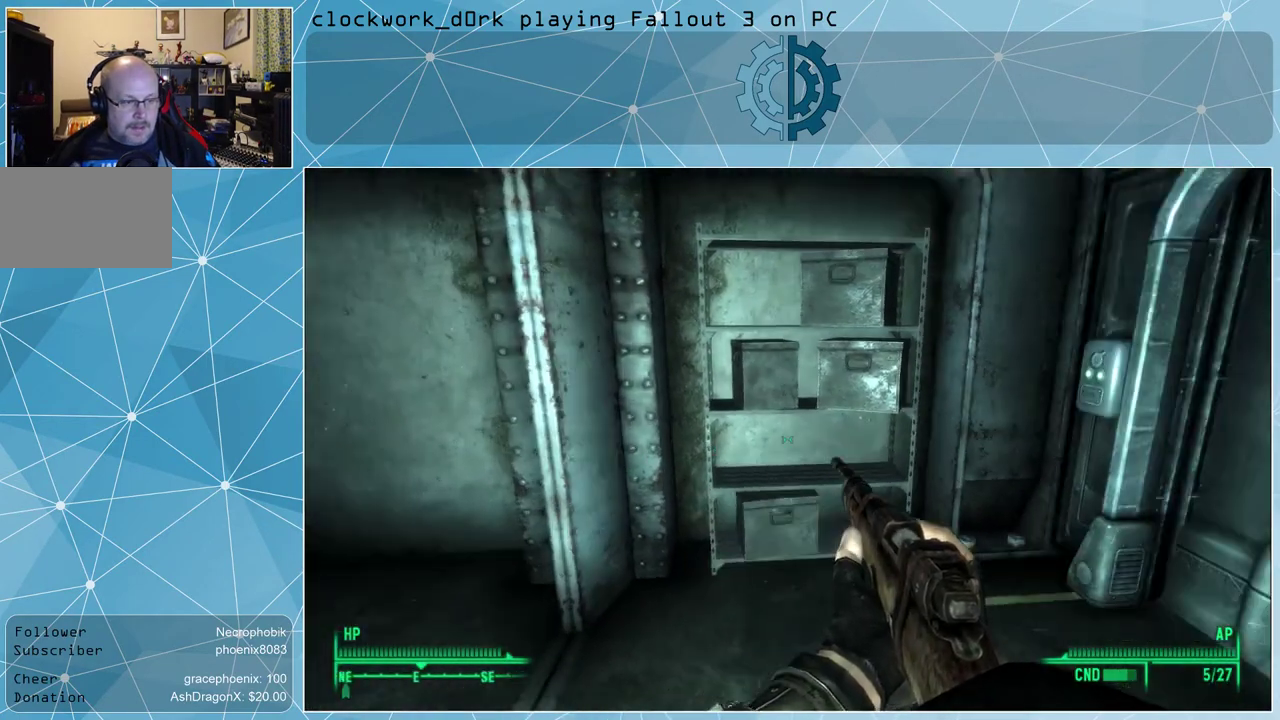
{"keys": [], "mouse": [], "events": [[133, "w", "down"], [233, "a", "up"], [233, "w", "up"]]}
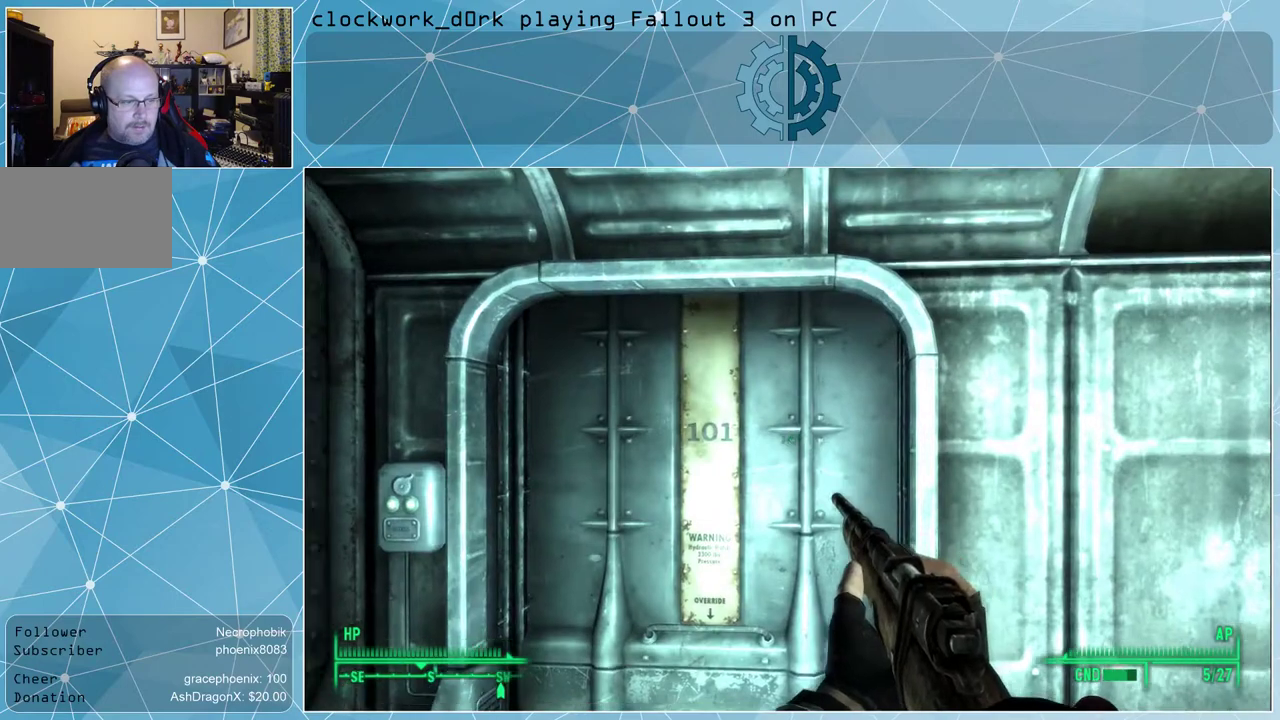
{"keys": [], "mouse": [], "events": []}
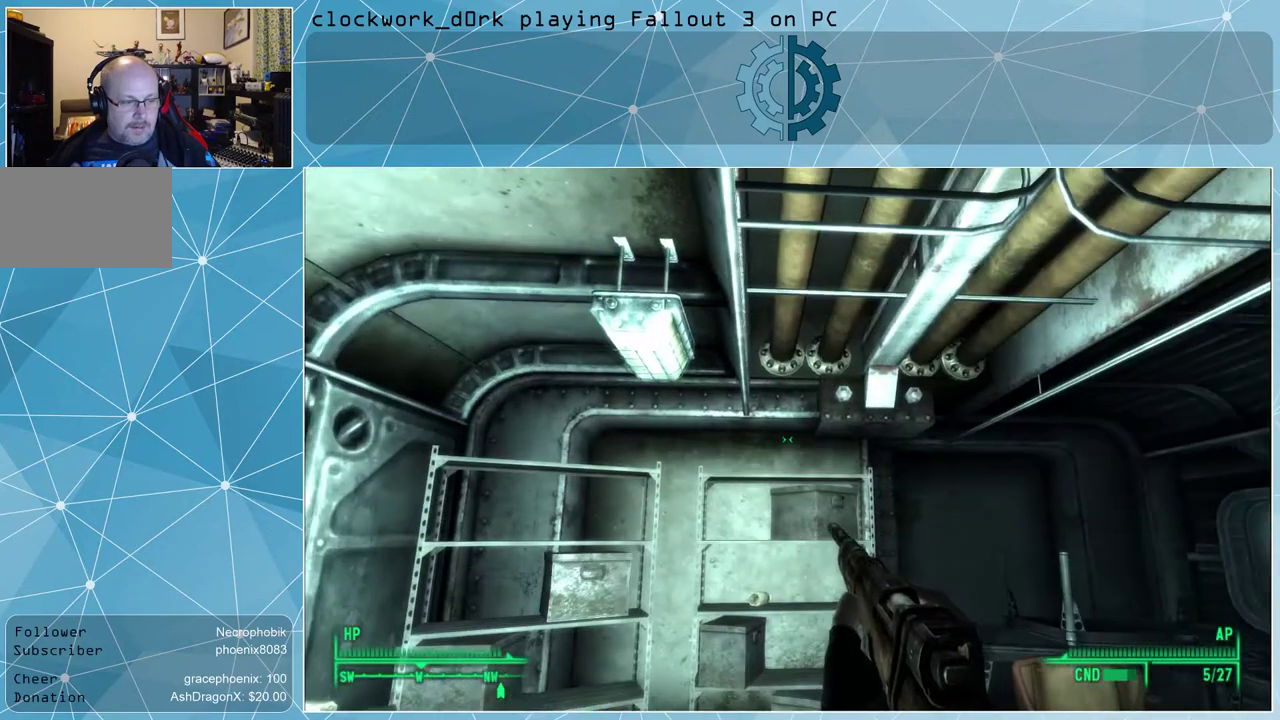
{"keys": [], "mouse": [], "events": []}
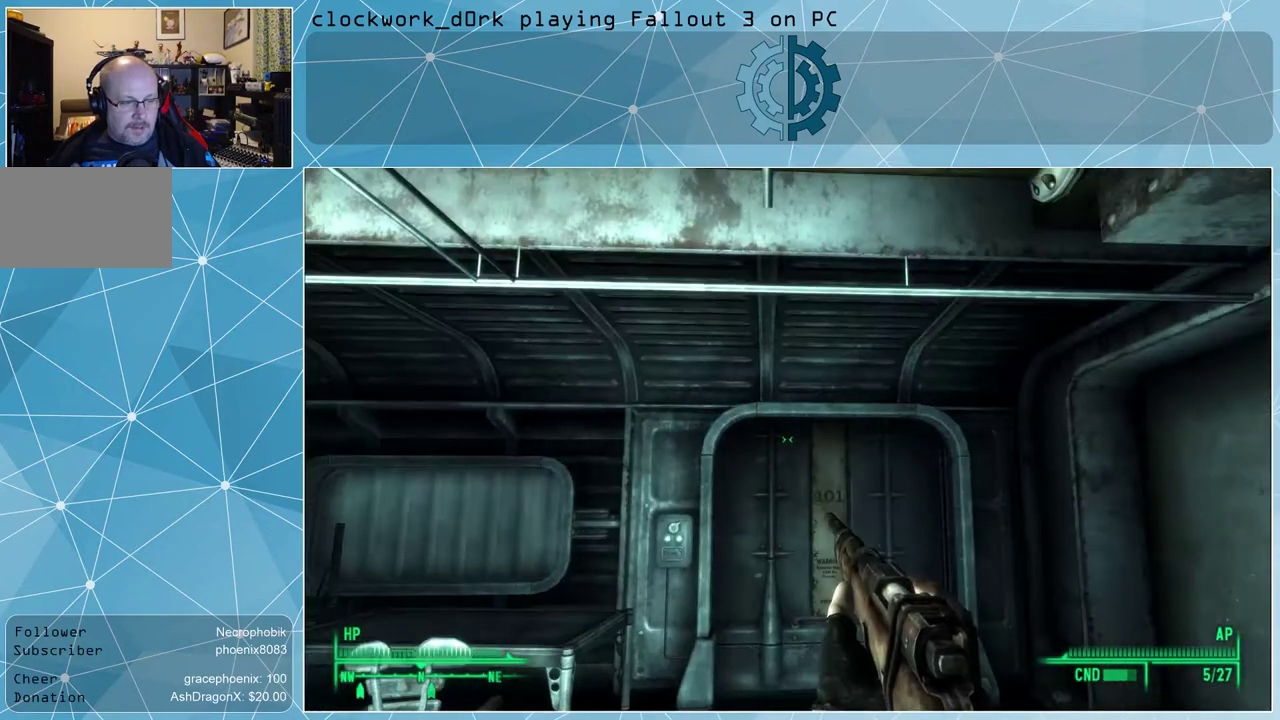
{"keys": [], "mouse": [], "events": []}
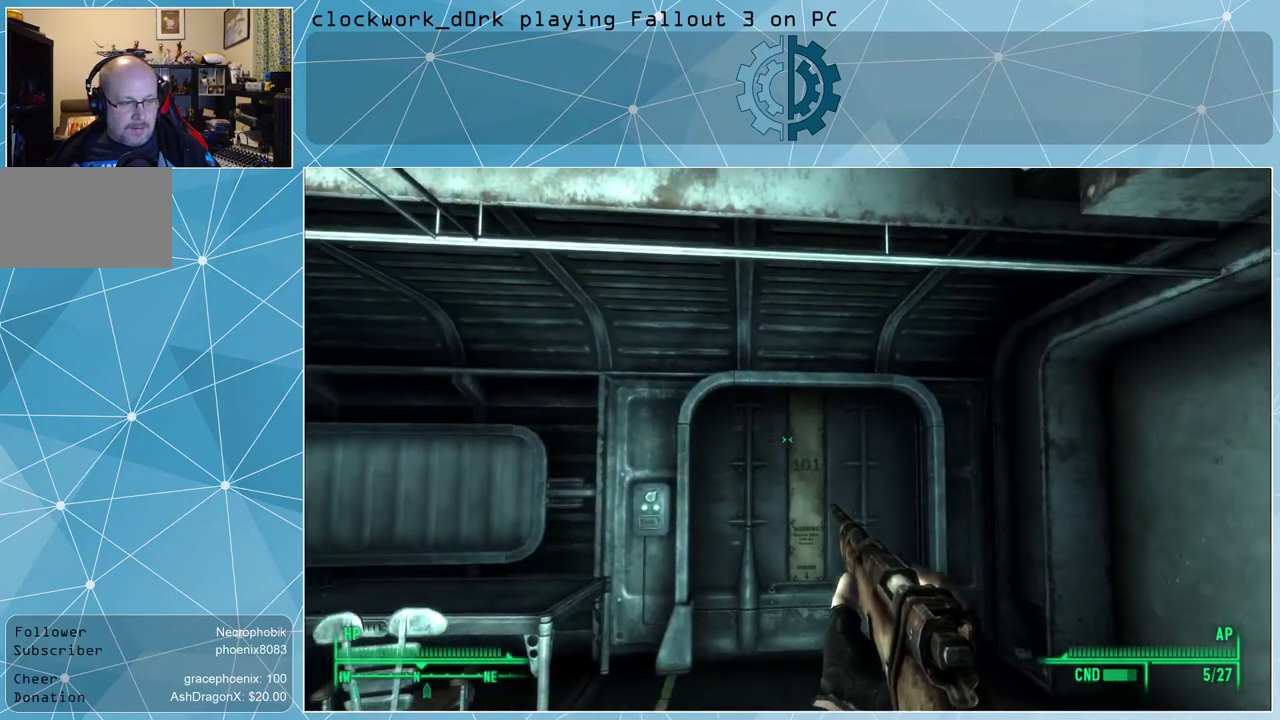
{"keys": [], "mouse": [], "events": []}
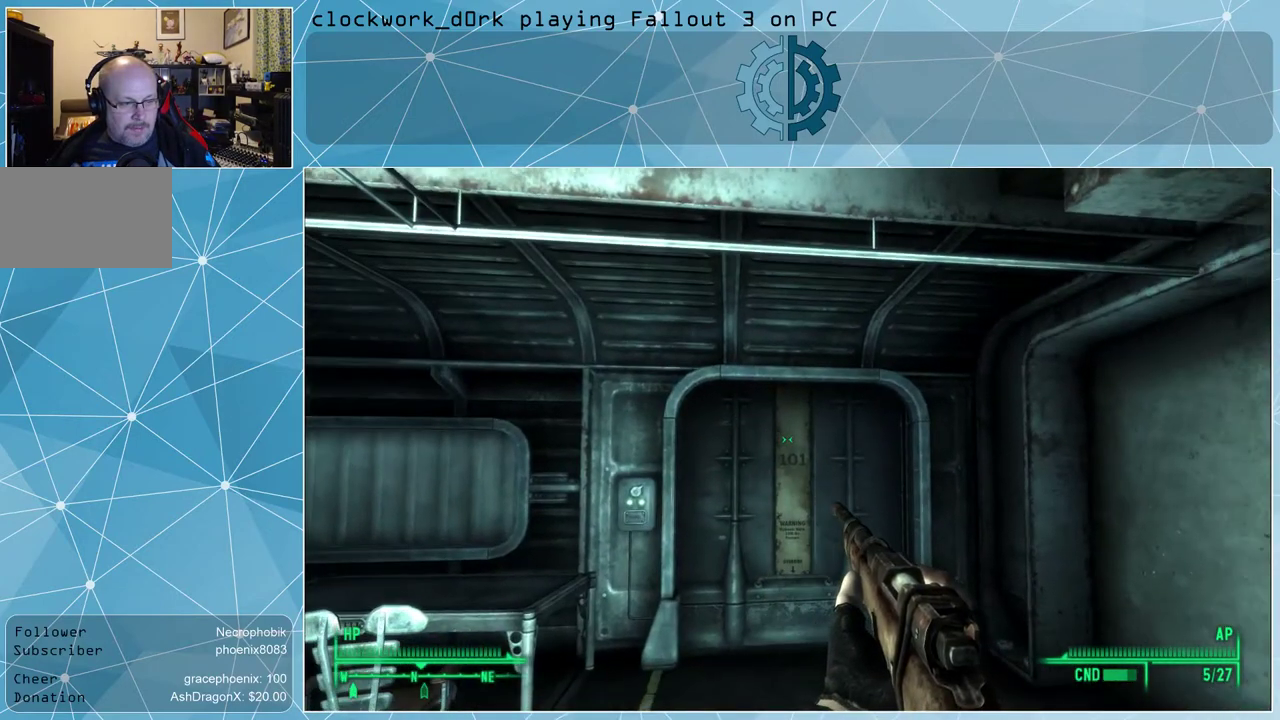
{"keys": [], "mouse": [], "events": [[400, "tab", "down"], [500, "tab", "up"]]}
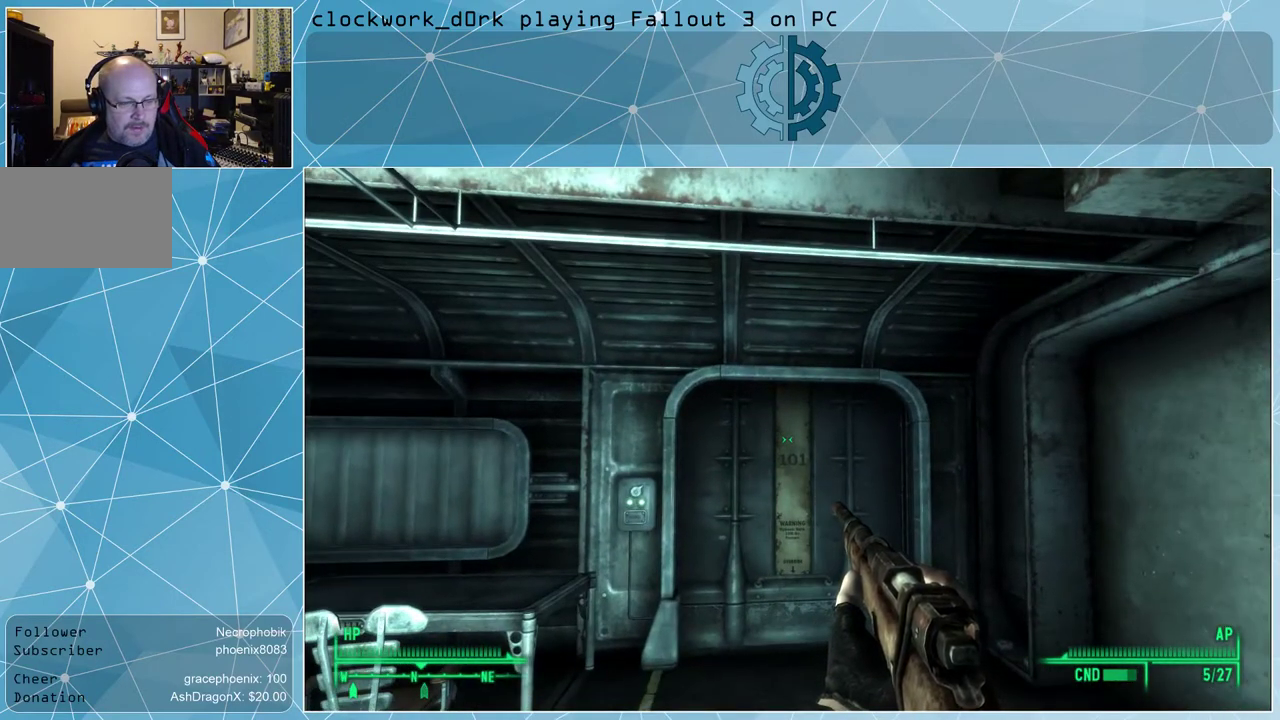
{"keys": [], "mouse": [], "events": []}
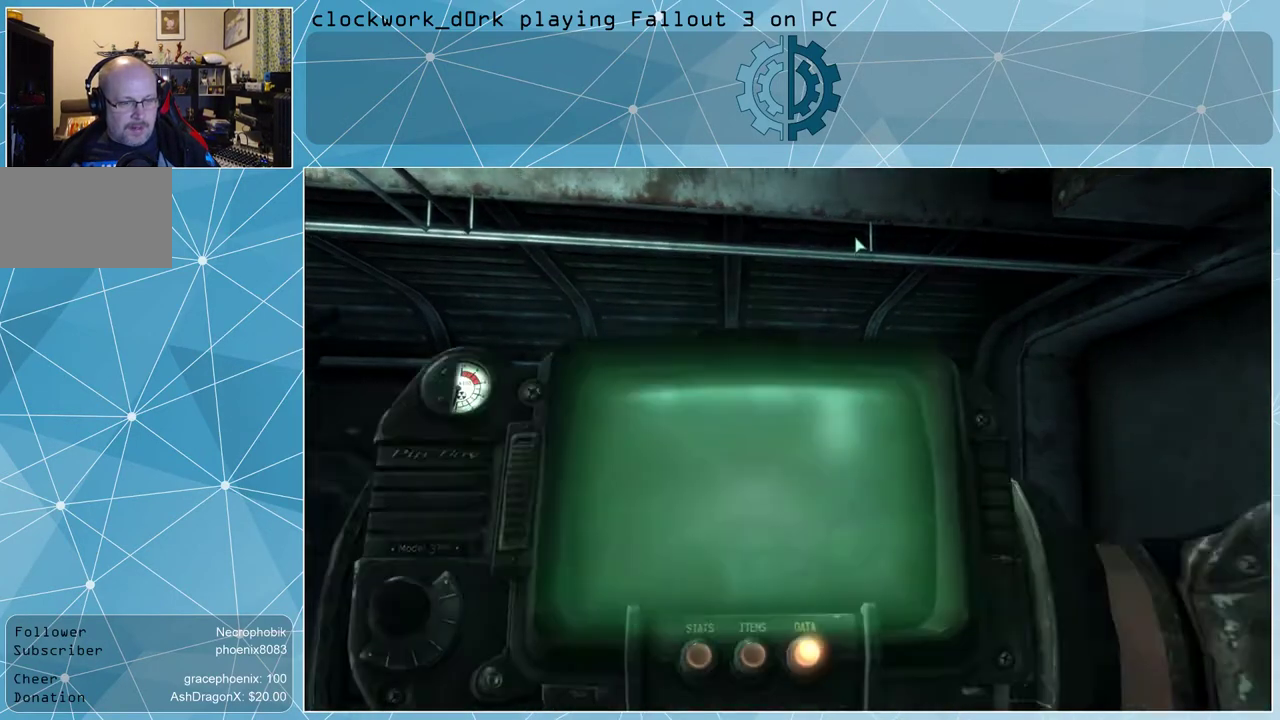
{"keys": [], "mouse": [], "events": []}
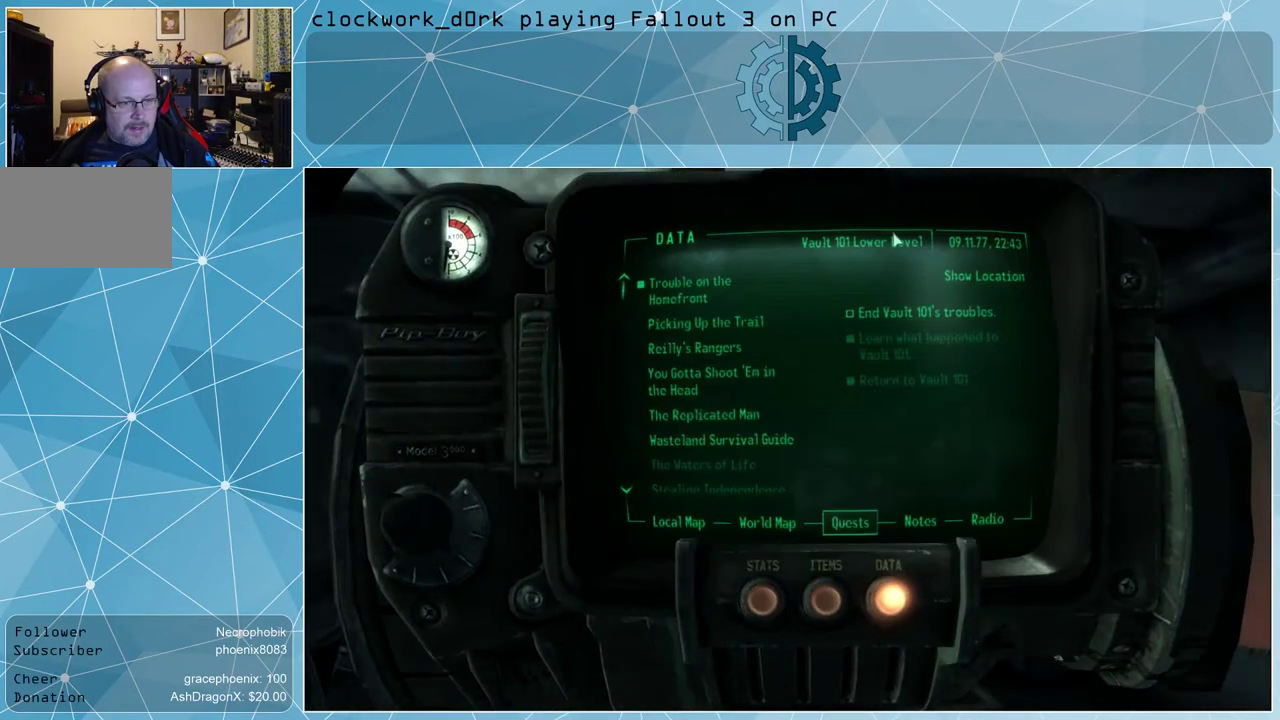
{"keys": [], "mouse": [], "events": []}
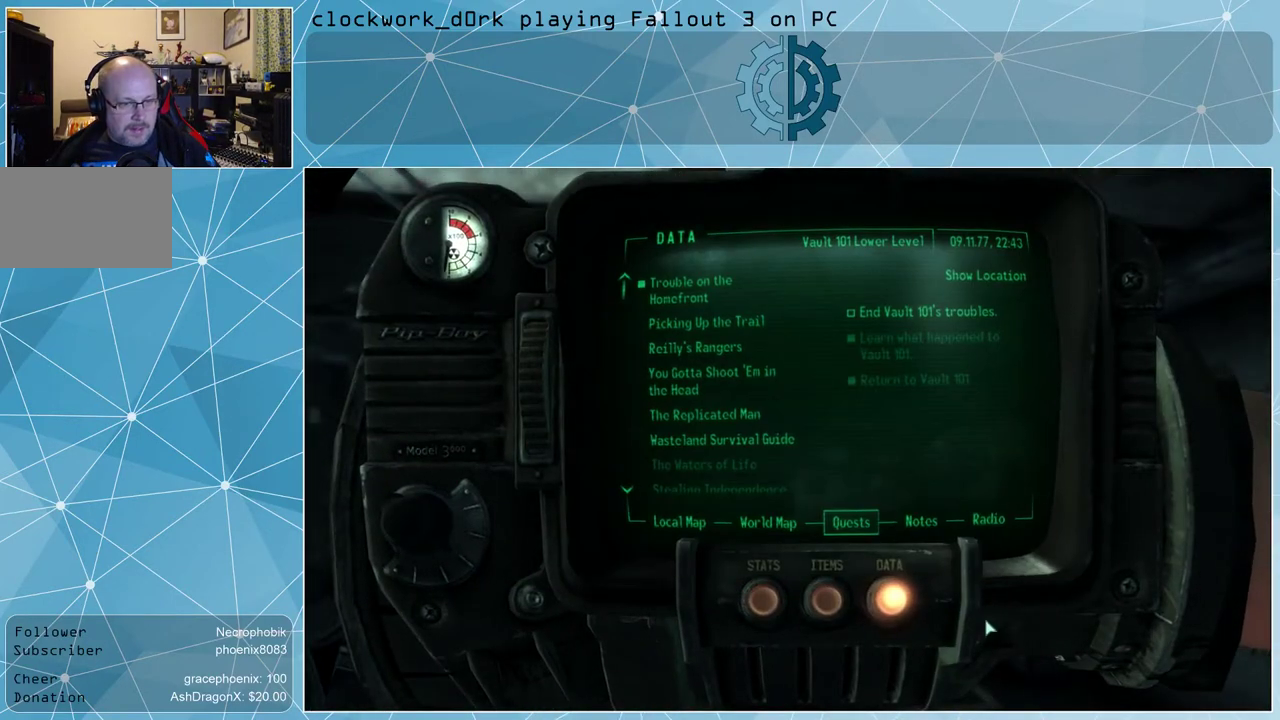
{"keys": [], "mouse": [], "events": []}
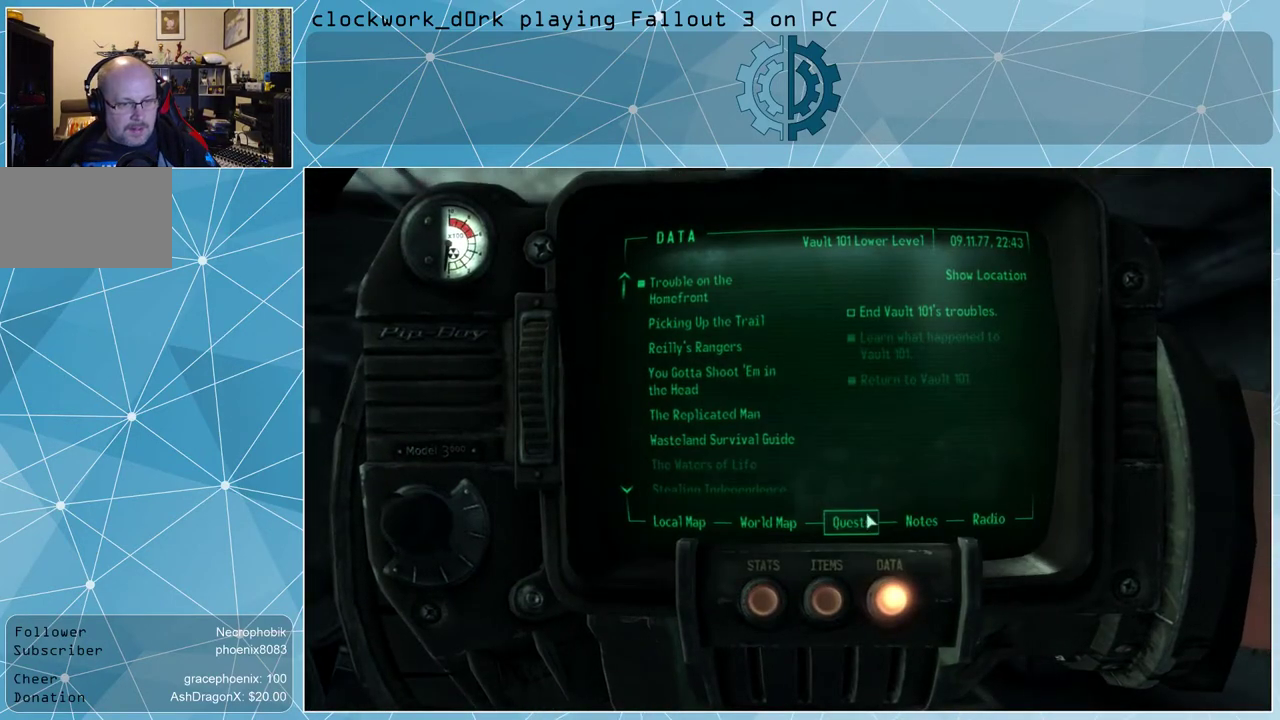
{"keys": [], "mouse": [], "events": []}
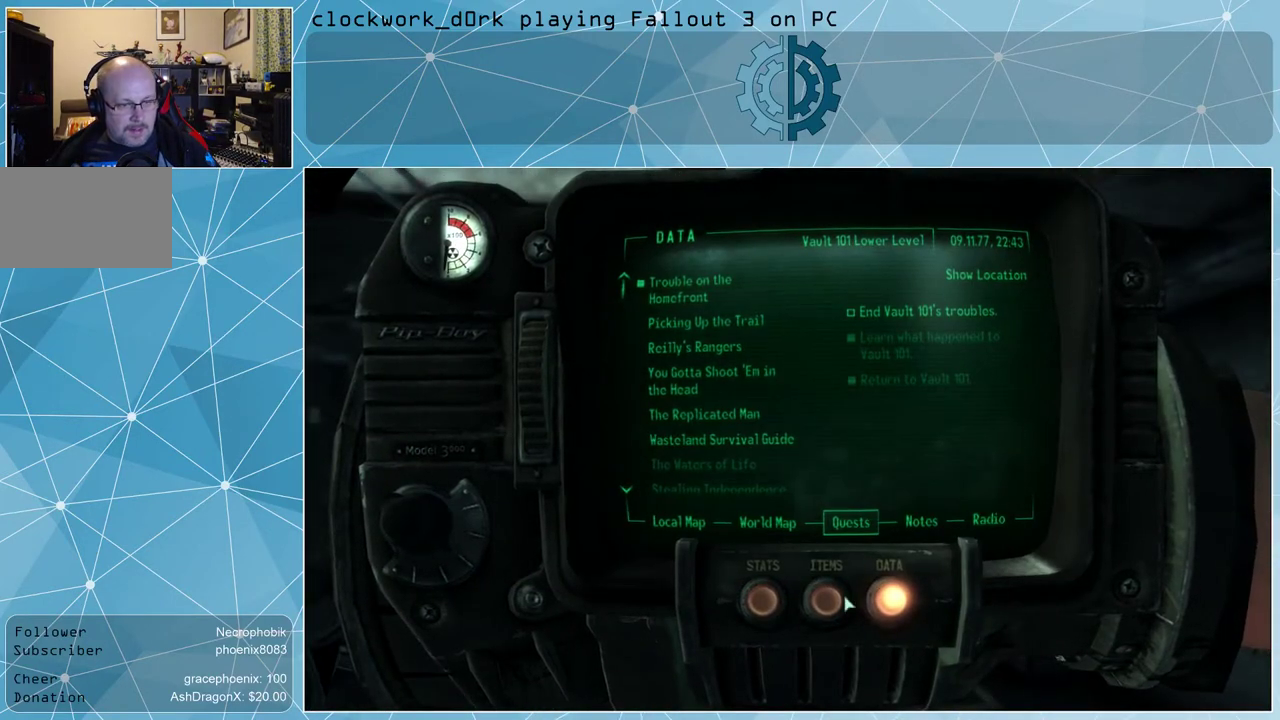
{"keys": [], "mouse": [], "events": []}
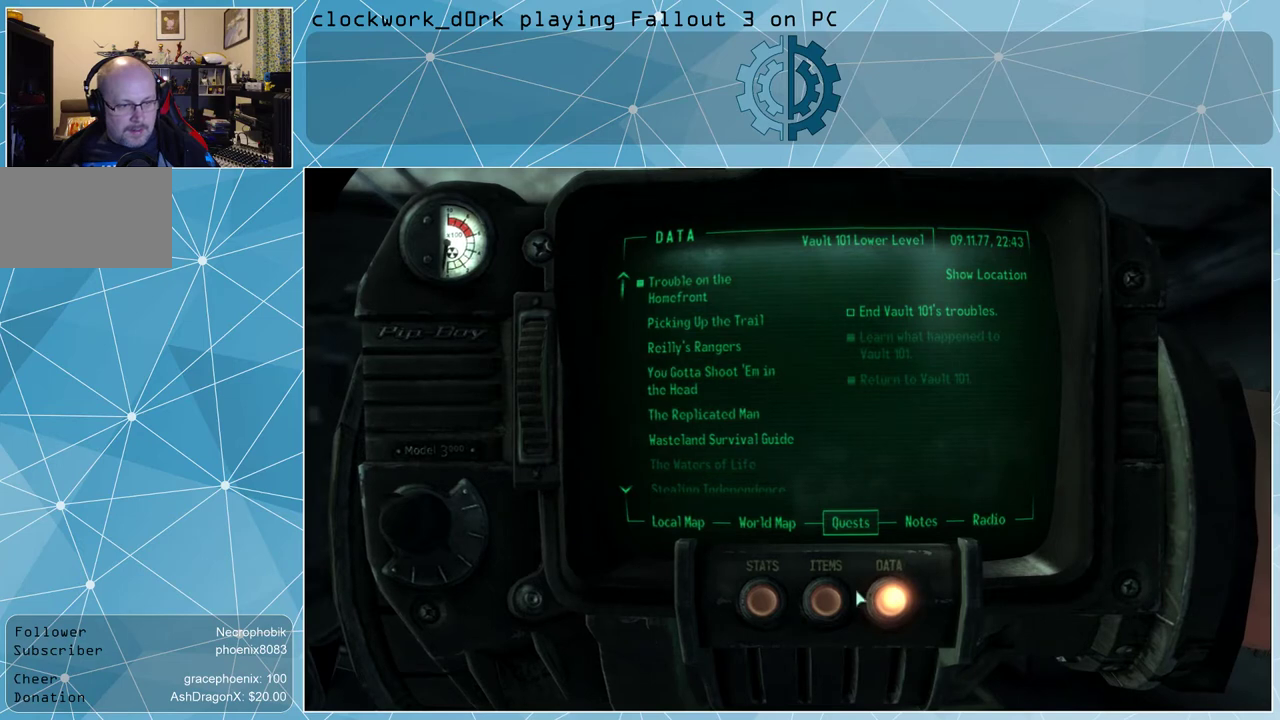
{"keys": [], "mouse": [], "events": []}
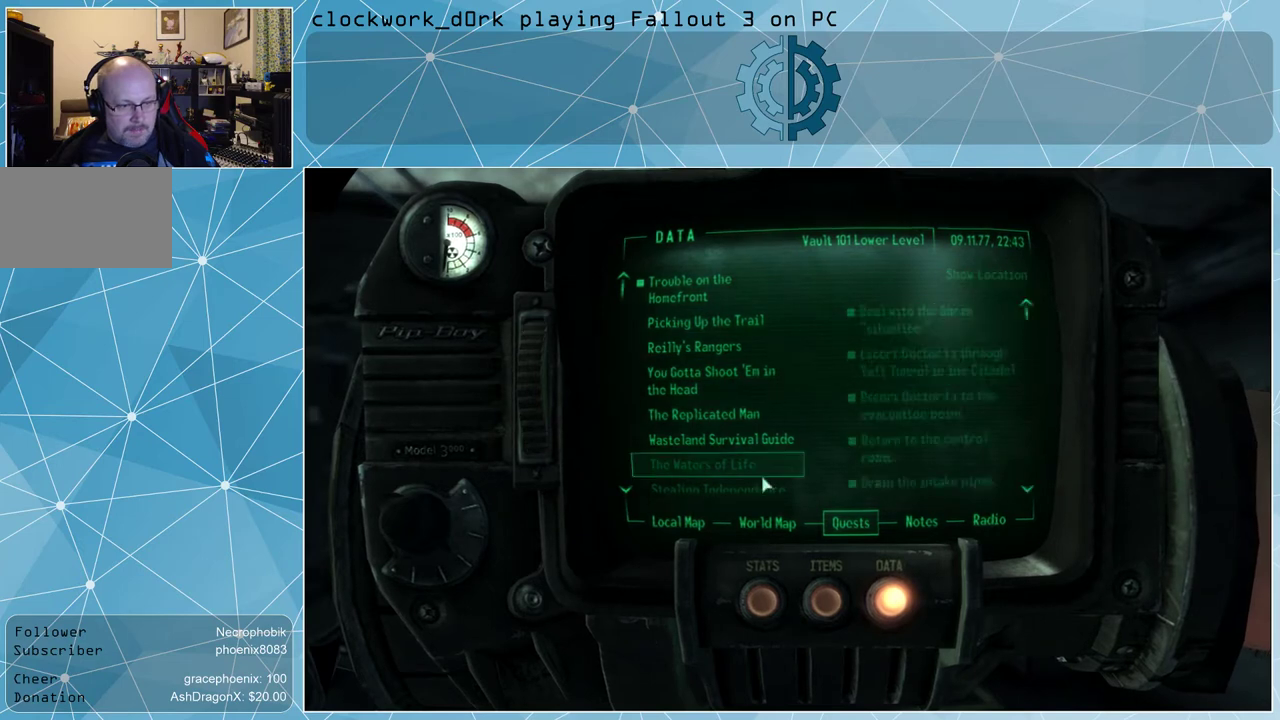
{"keys": [], "mouse": [], "events": []}
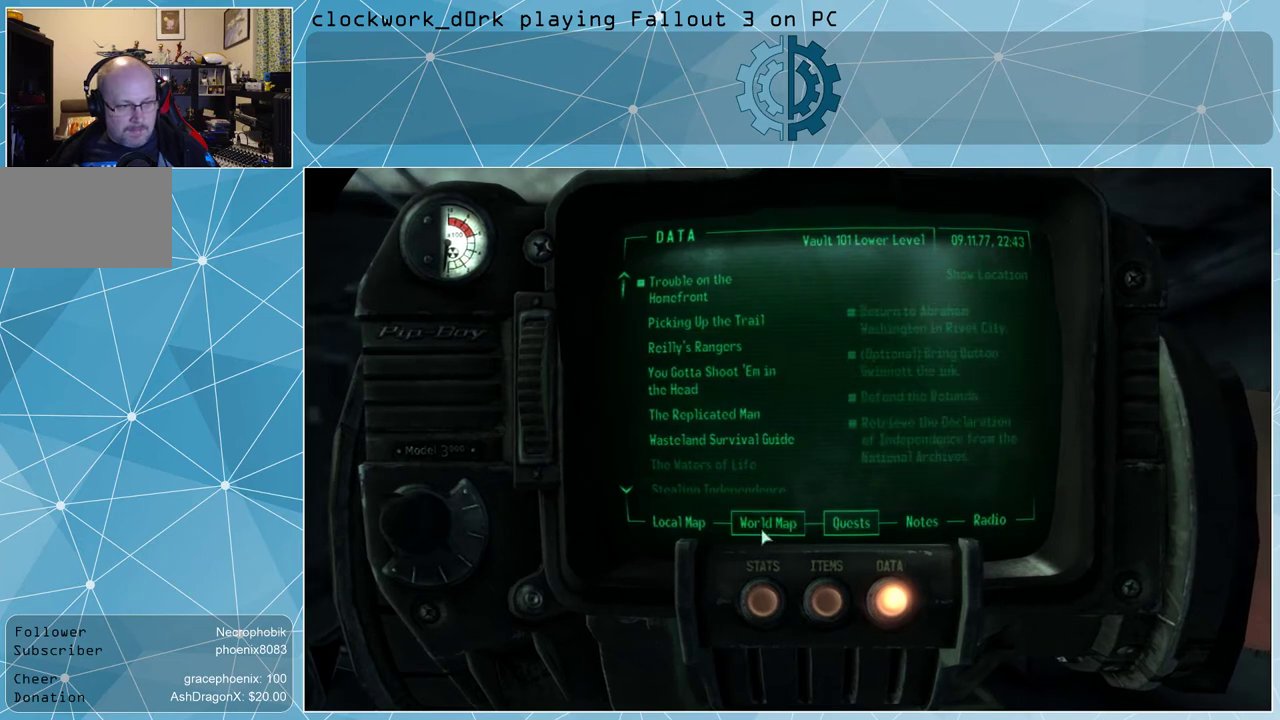
{"keys": [], "mouse": [], "events": [[167, "mouse_left", "down"], [267, "mouse_left", "up"]]}
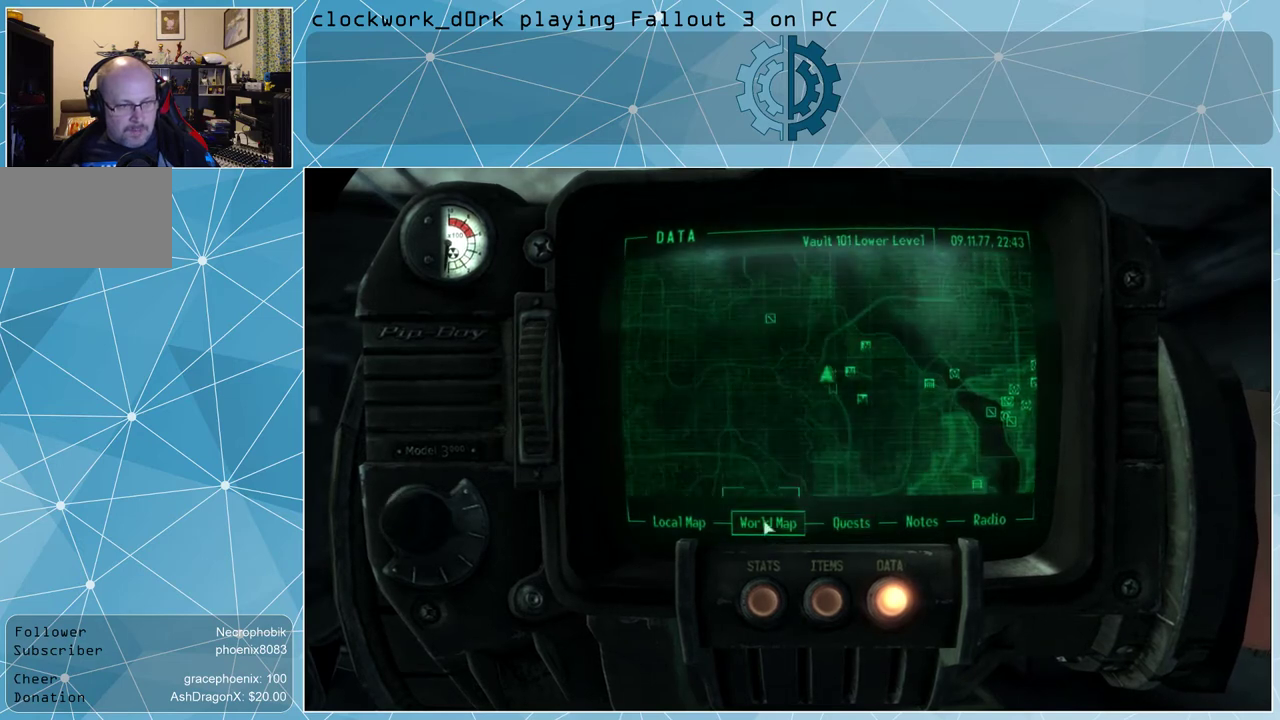
{"keys": [], "mouse": [], "events": []}
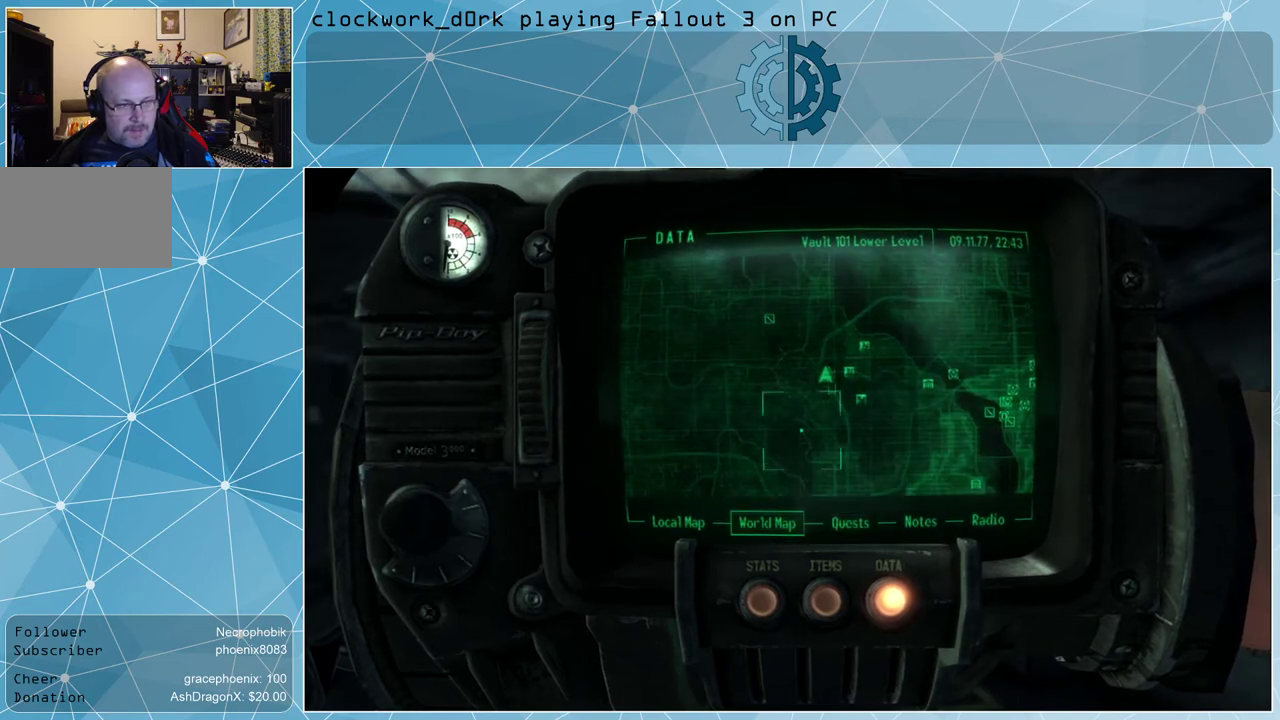
{"keys": [], "mouse": [], "events": []}